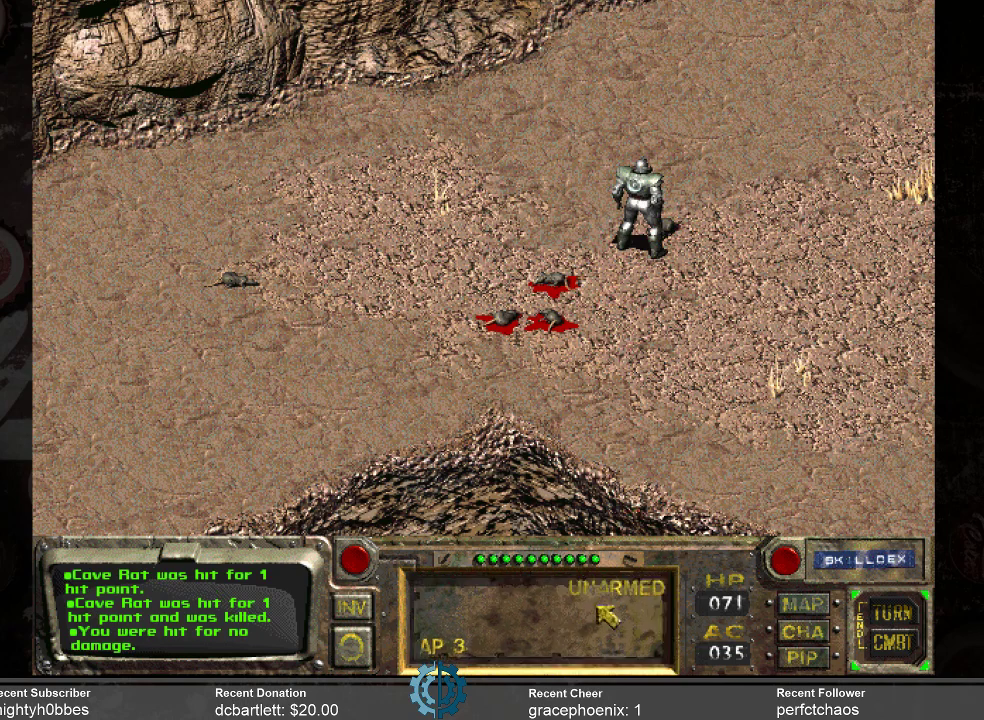
Gameplay with keyboard and mouse; each line is a JSON object with the keys and mouse buttons held at the frame after it. "events" lists presses ("down") and releases ("up") of ".", "/", "0", "1", "2", "3", "4", "5", "6", "7", "8", "9", "a", "alt_l", "alt_r", "b", "backslash", "backspace", "c", "caps_lock", "comma", "ctrl_l", "ctrl_r", "d", "e", "equals", "f", "g", "h", "i", "j", "k", "l", "lbracket", "m", "minus", "n", "o", "p", "q", "quote", "r", "rbracket", "return", "s", "semicolon", "shift_l", "shift_r", "space", "super_l", "super_r", "t", "tab", "tilde", "u", "v", "w", "x", "y", "z", "mouse_left" and "mouse_right" between this image and that frame as [ms after this image, input, new state], when the widget could be followed in between. "mouse_left", "mouse_right" = the "left", "right" buttons of the "mouse" list. No other keys are recorded. Not read: mouse_move.
{"keys": [], "mouse": [], "events": [[67, "mouse_left", "up"]]}
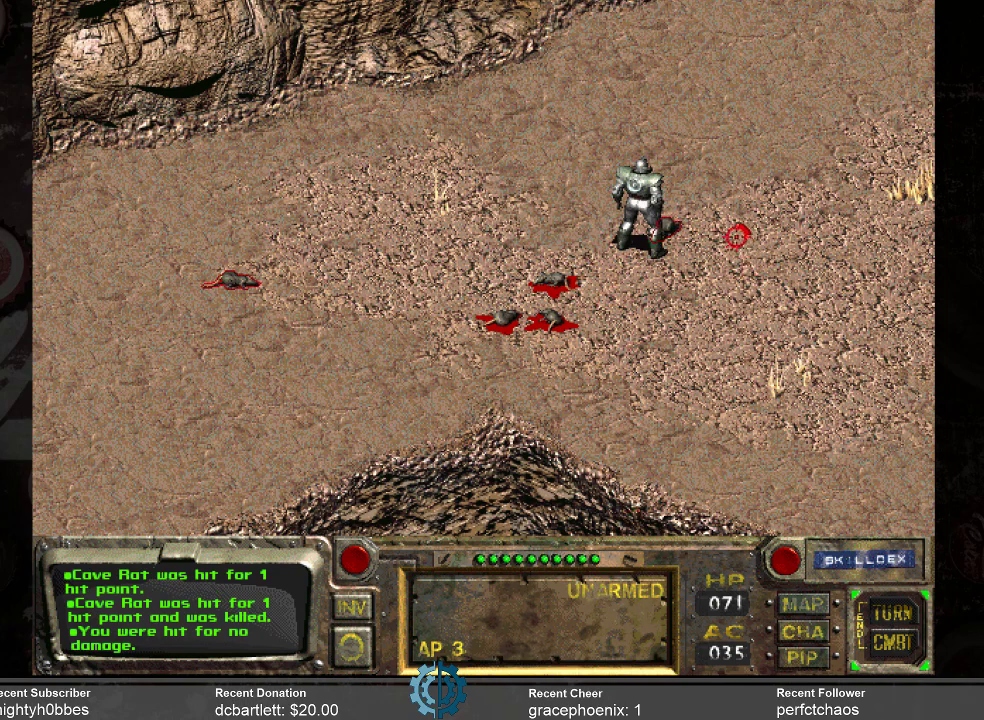
{"keys": [], "mouse": [], "events": []}
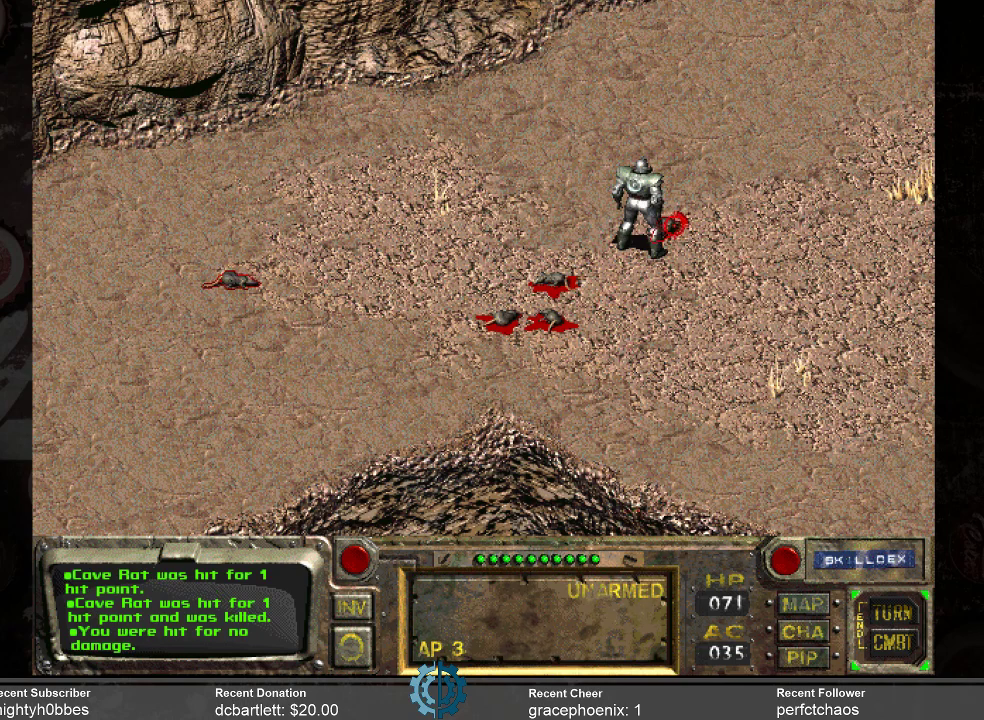
{"keys": [], "mouse": [], "events": [[100, "mouse_left", "down"], [200, "mouse_left", "up"]]}
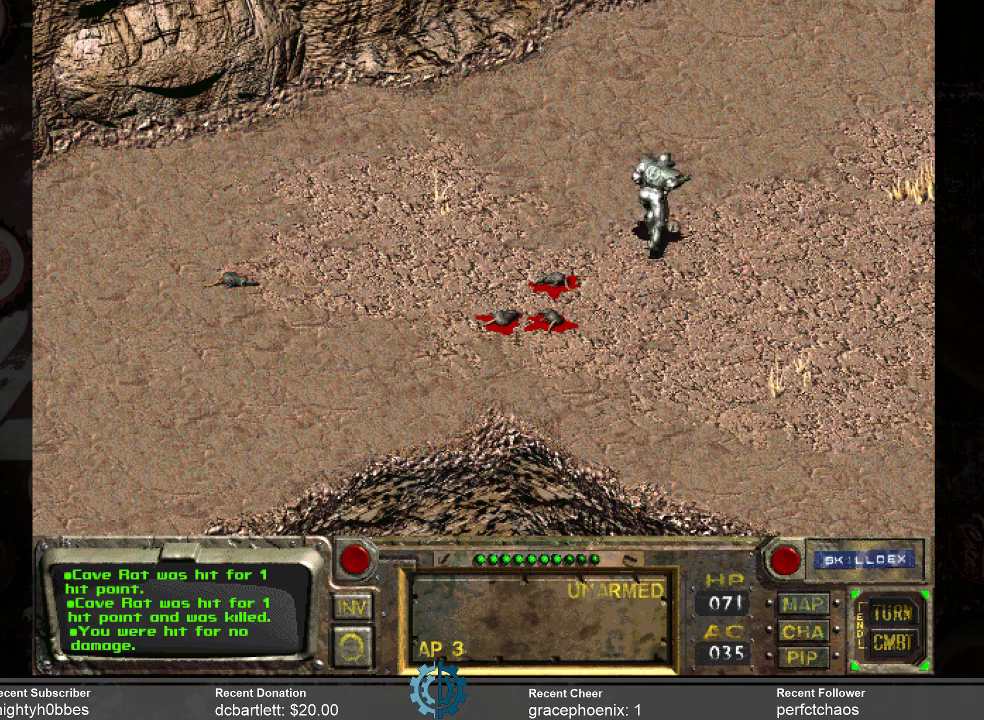
{"keys": [], "mouse": [], "events": []}
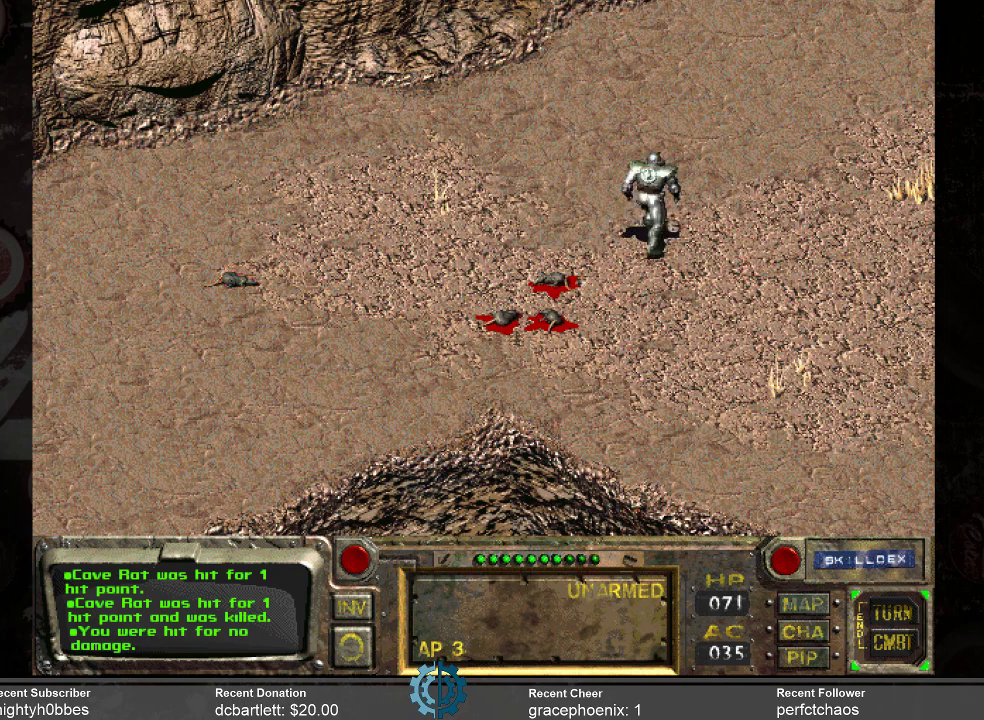
{"keys": [], "mouse": [], "events": [[400, "mouse_left", "down"], [500, "mouse_left", "up"]]}
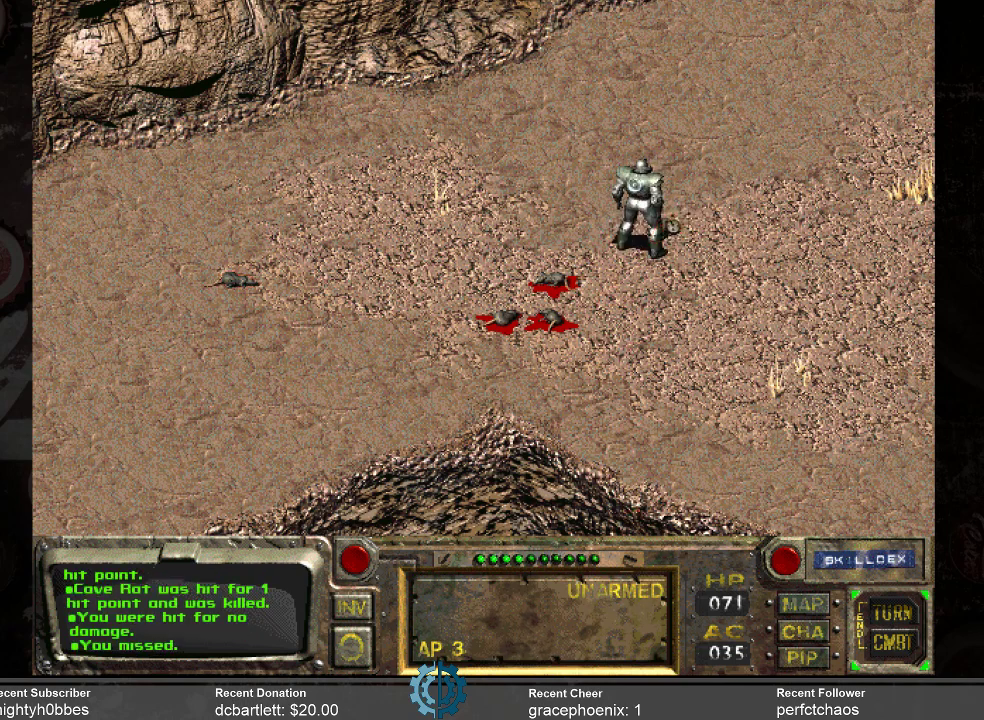
{"keys": [], "mouse": [], "events": []}
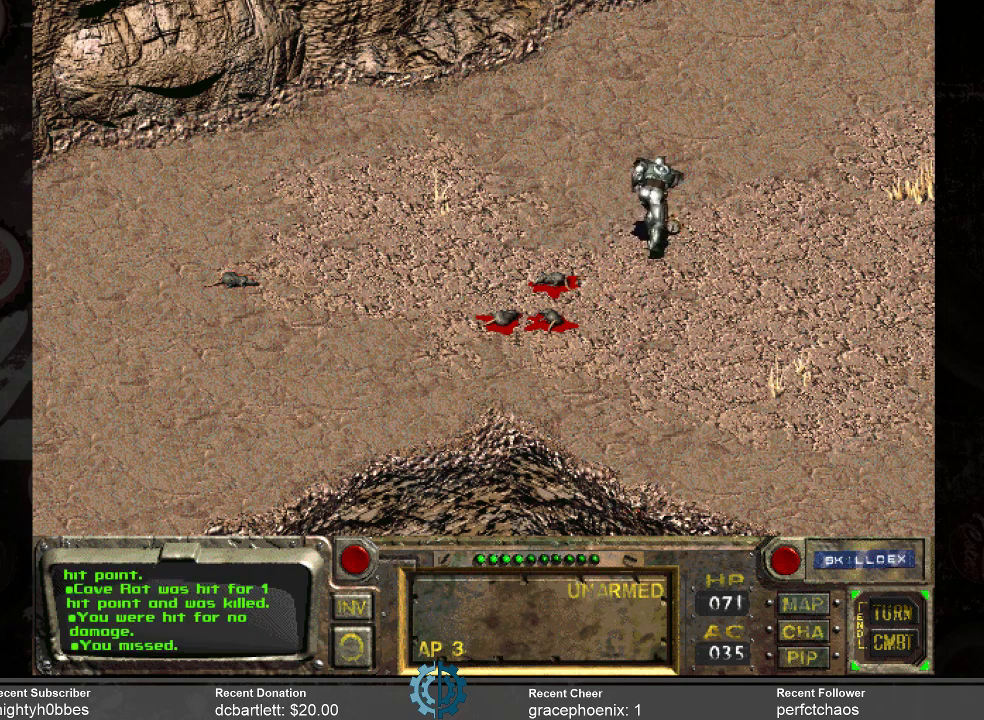
{"keys": [], "mouse": [], "events": []}
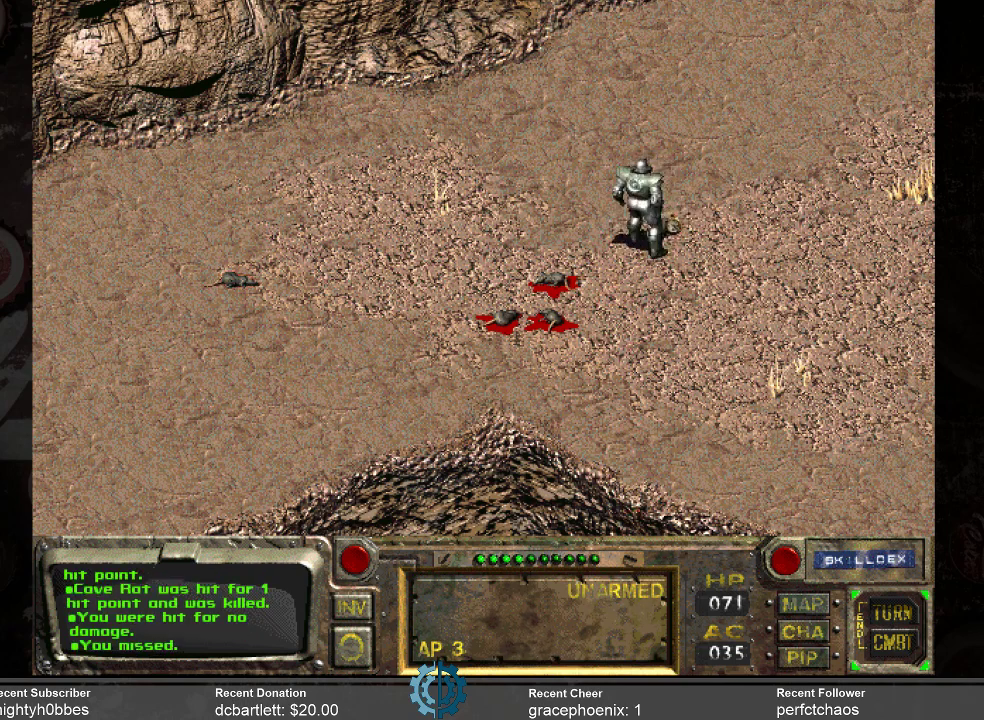
{"keys": [], "mouse": [], "events": [[333, "mouse_left", "down"], [400, "mouse_left", "up"]]}
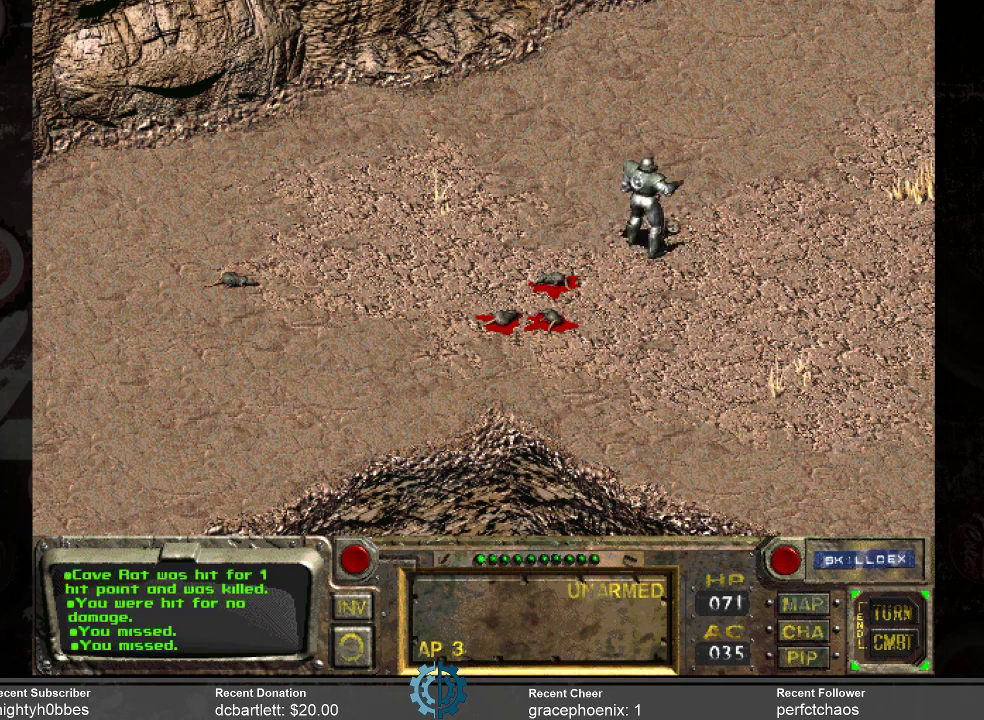
{"keys": [], "mouse": [], "events": []}
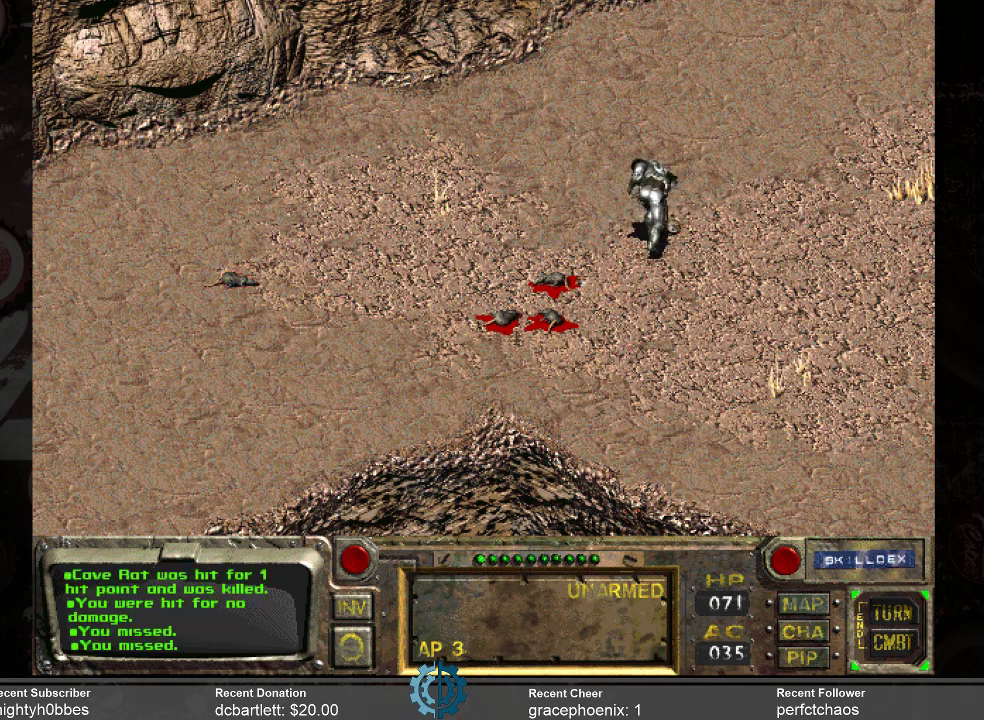
{"keys": [], "mouse": [], "events": []}
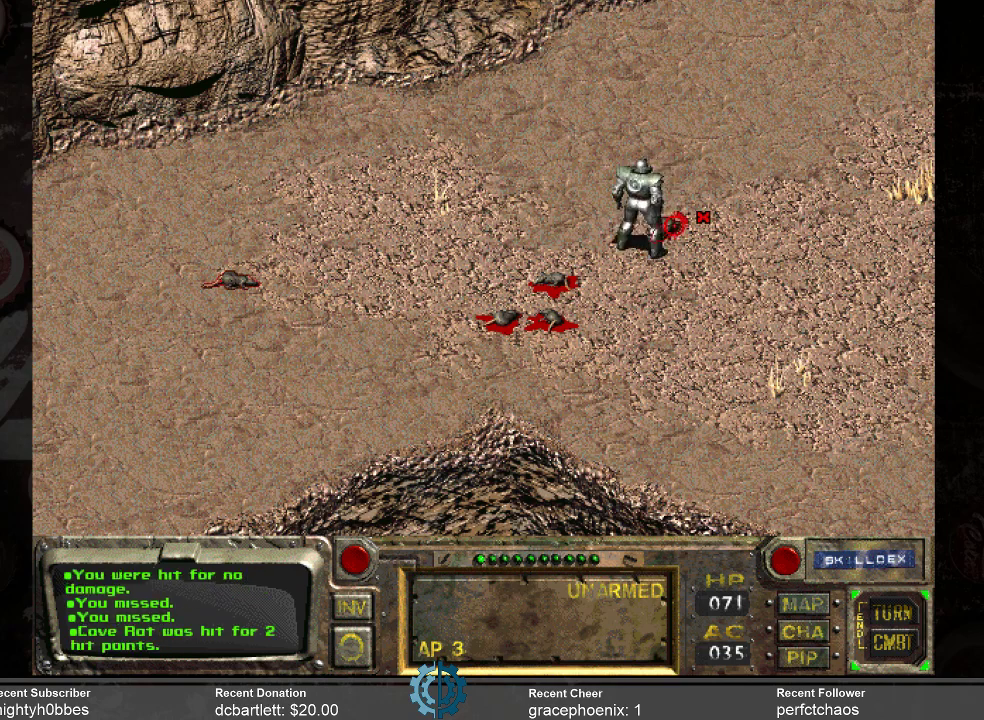
{"keys": [], "mouse": [], "events": []}
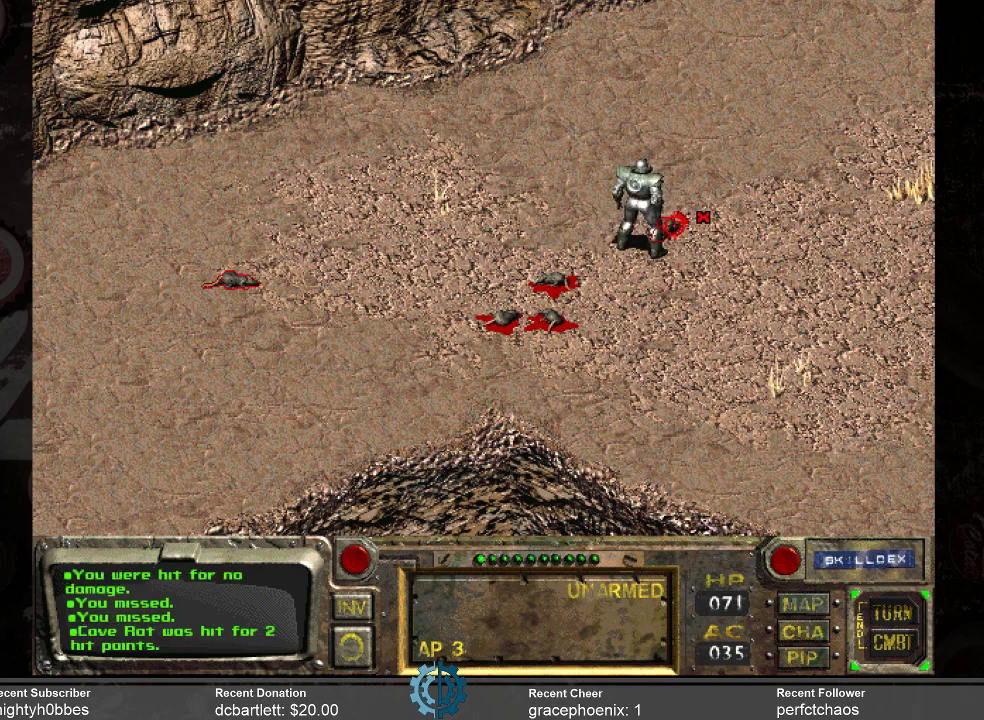
{"keys": [], "mouse": [], "events": []}
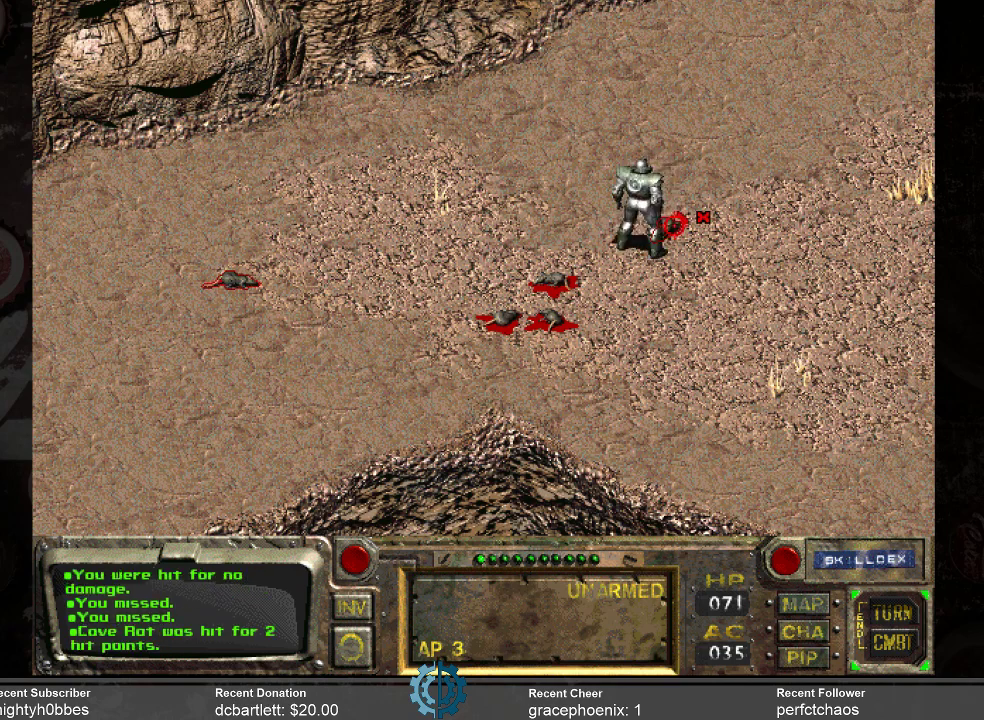
{"keys": [], "mouse": [], "events": []}
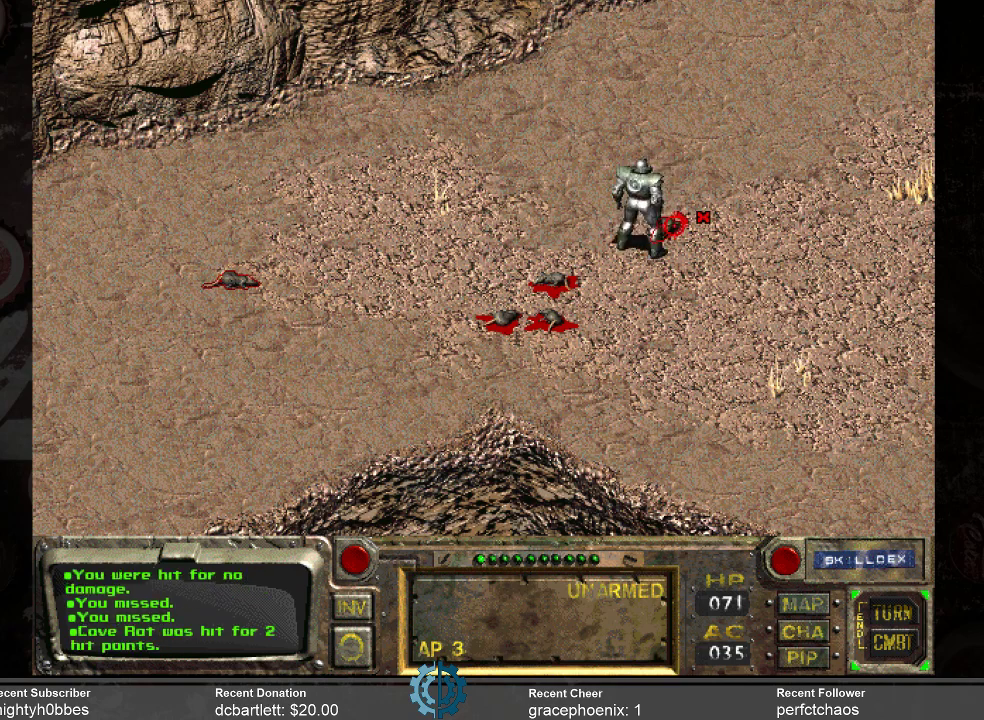
{"keys": [], "mouse": [], "events": []}
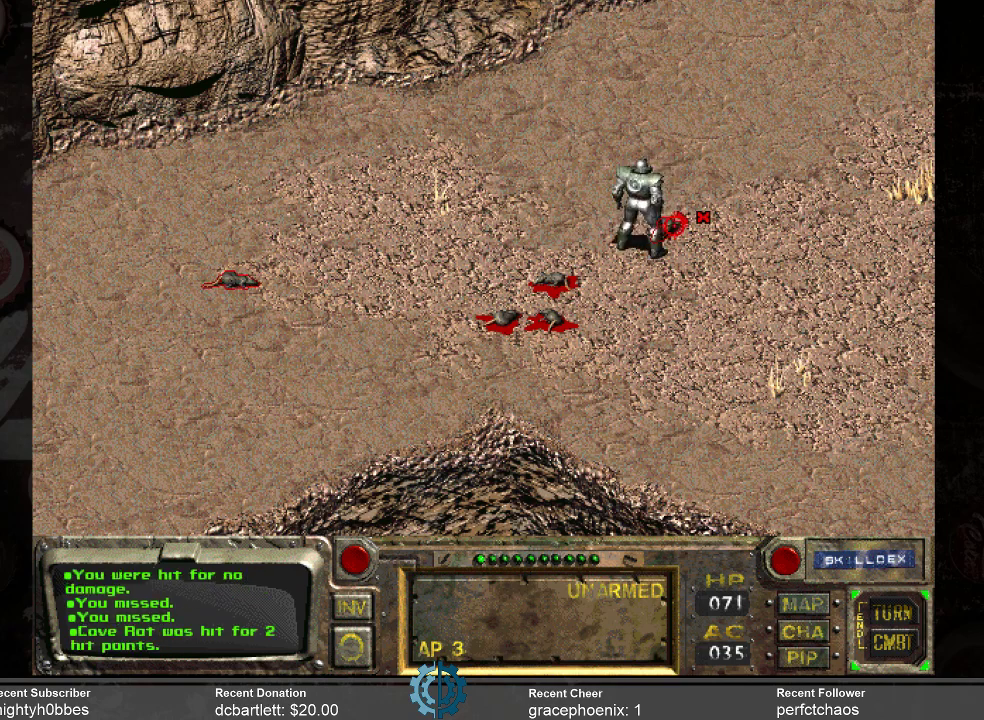
{"keys": [], "mouse": [], "events": [[67, "space", "down"], [100, "space", "up"]]}
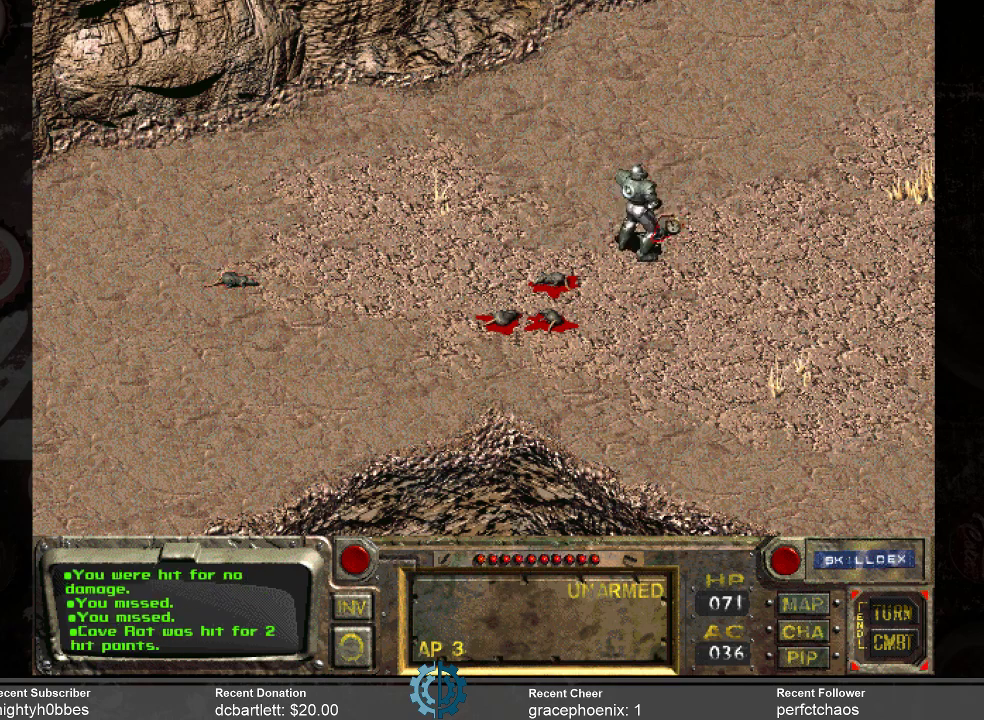
{"keys": [], "mouse": [], "events": []}
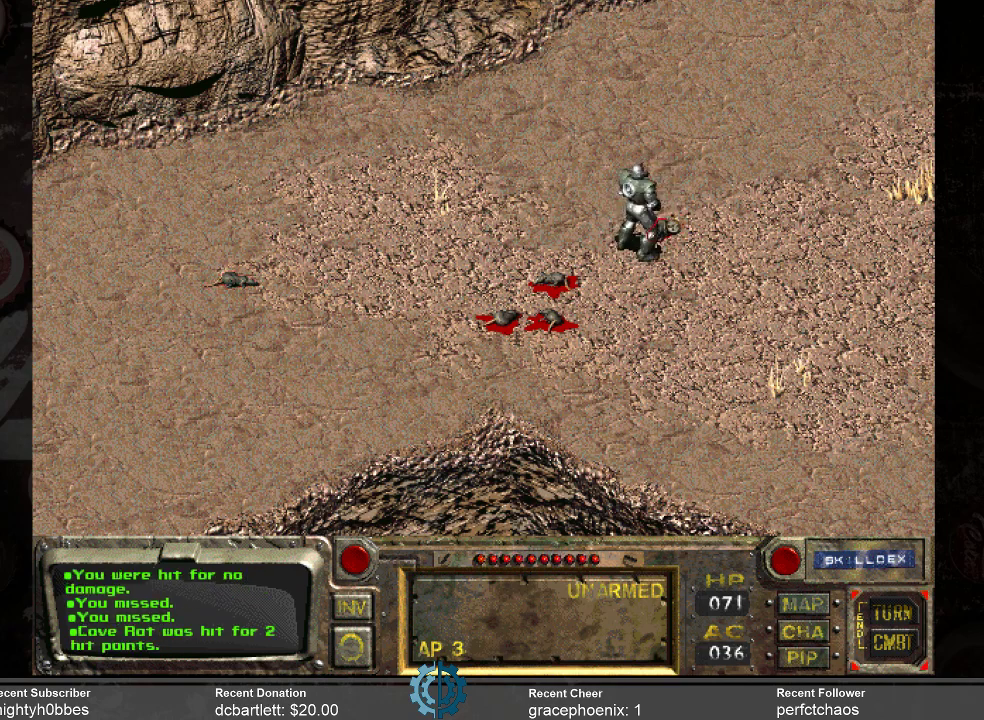
{"keys": [], "mouse": [], "events": []}
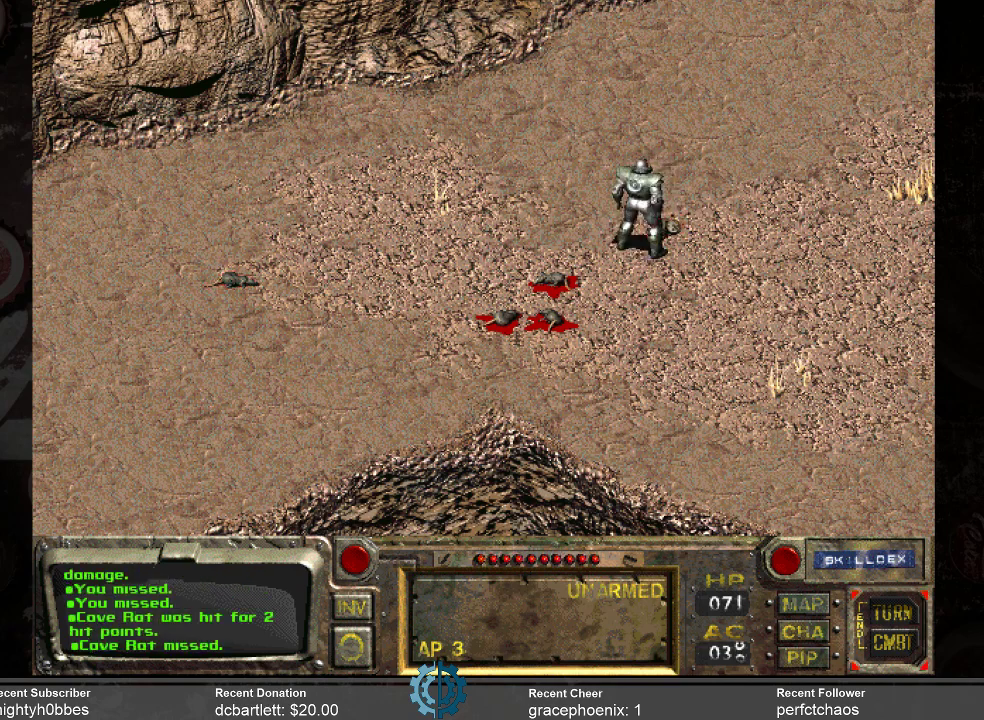
{"keys": [], "mouse": [], "events": []}
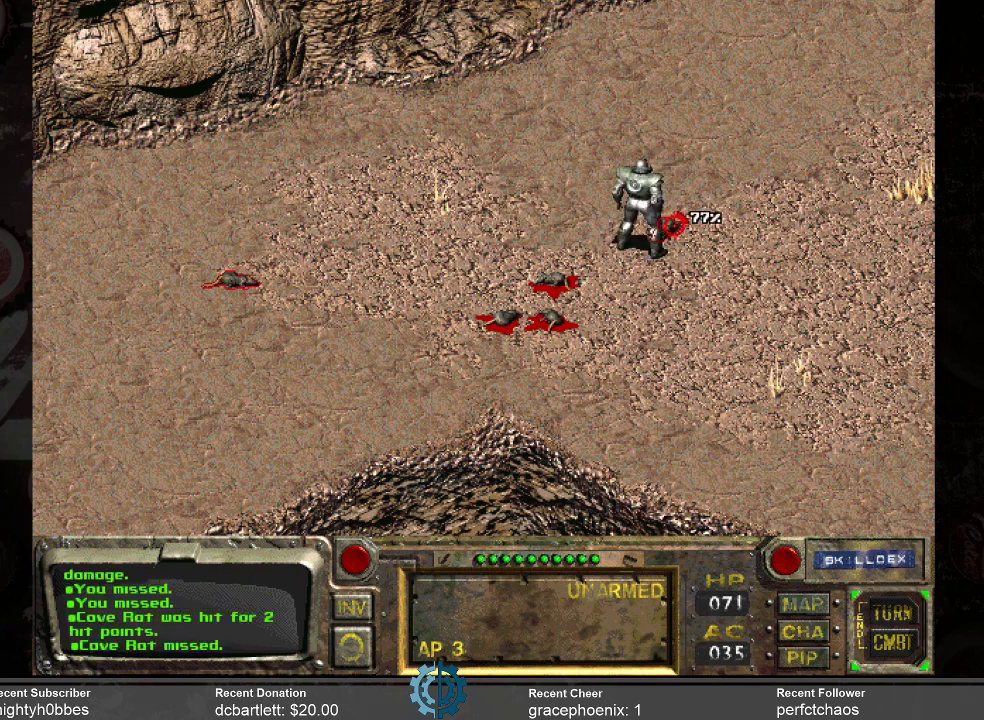
{"keys": [], "mouse": [], "events": []}
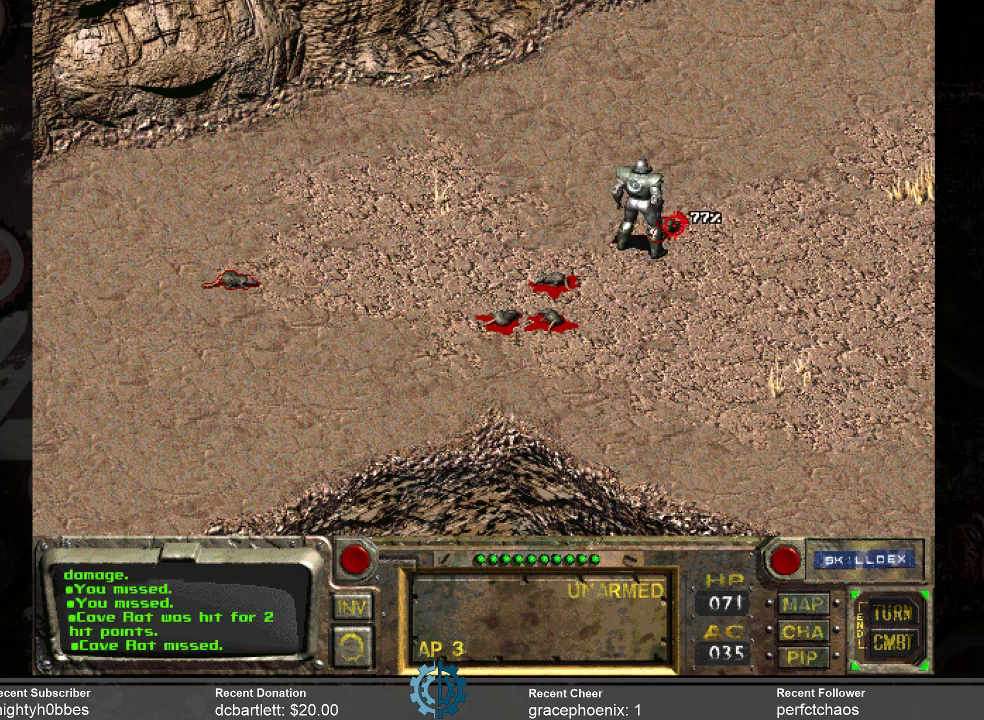
{"keys": [], "mouse": [], "events": [[333, "mouse_left", "down"], [467, "mouse_left", "up"]]}
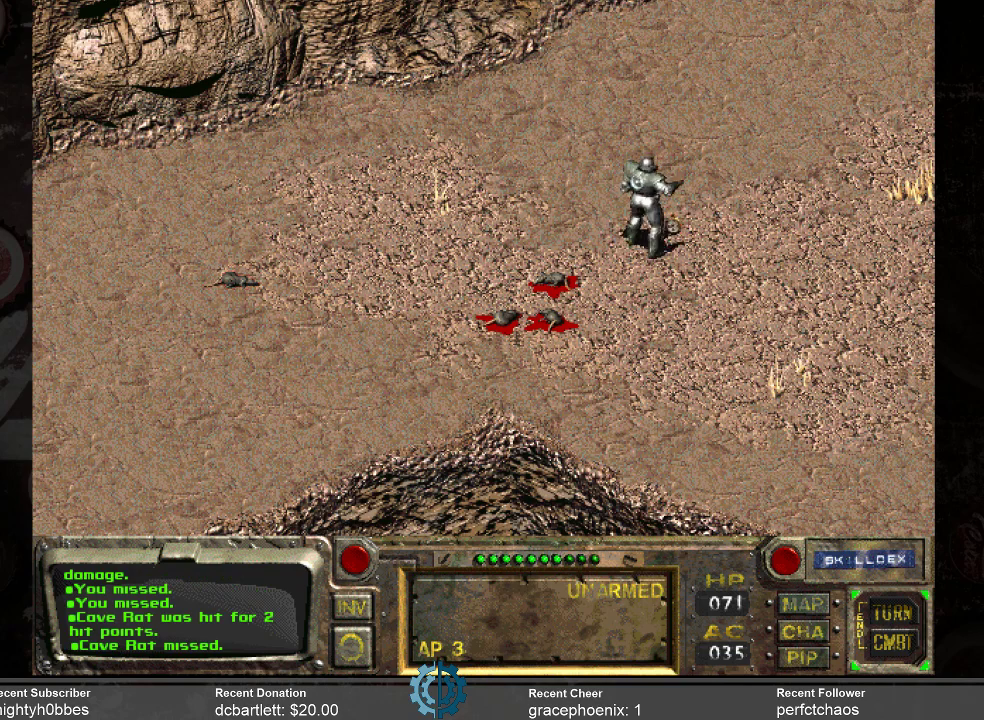
{"keys": [], "mouse": [], "events": []}
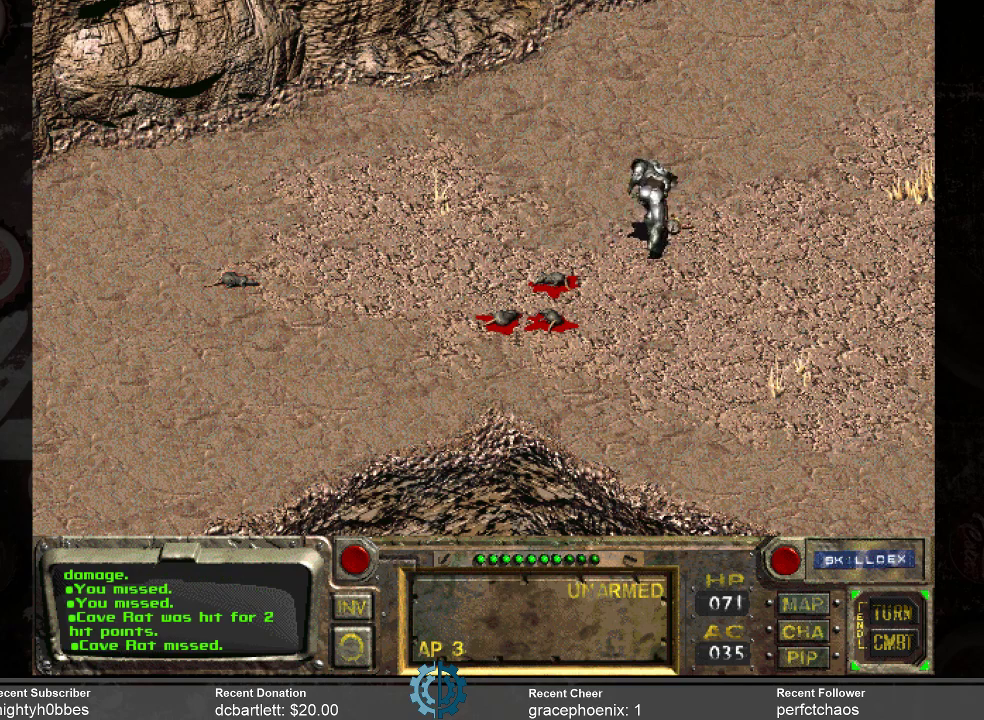
{"keys": [], "mouse": [], "events": []}
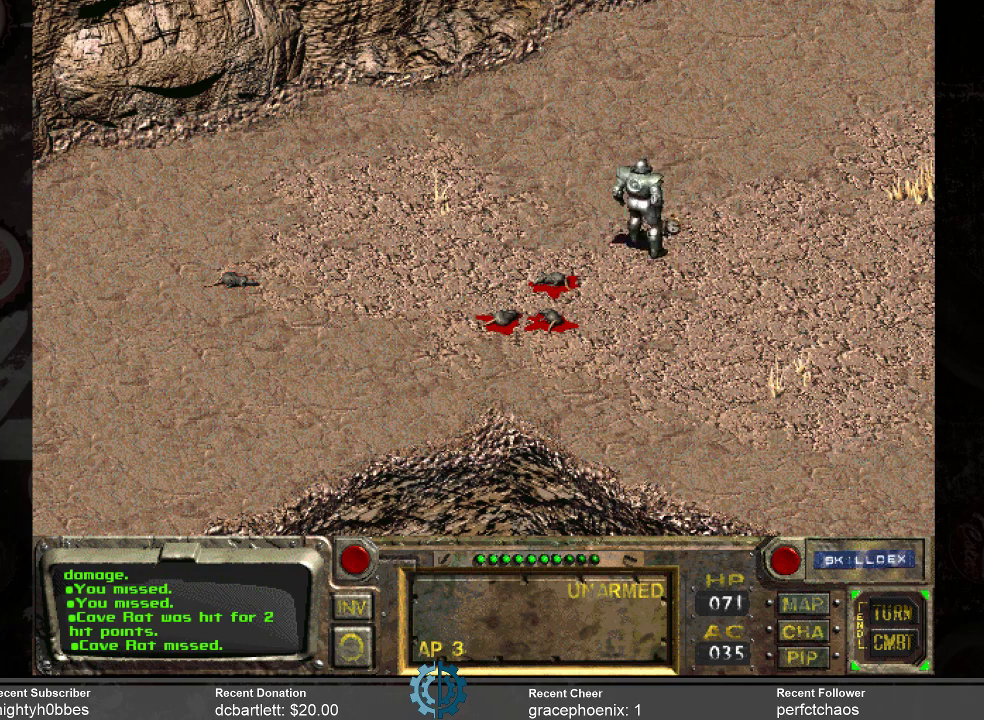
{"keys": [], "mouse": [], "events": [[400, "mouse_left", "down"], [500, "mouse_left", "up"]]}